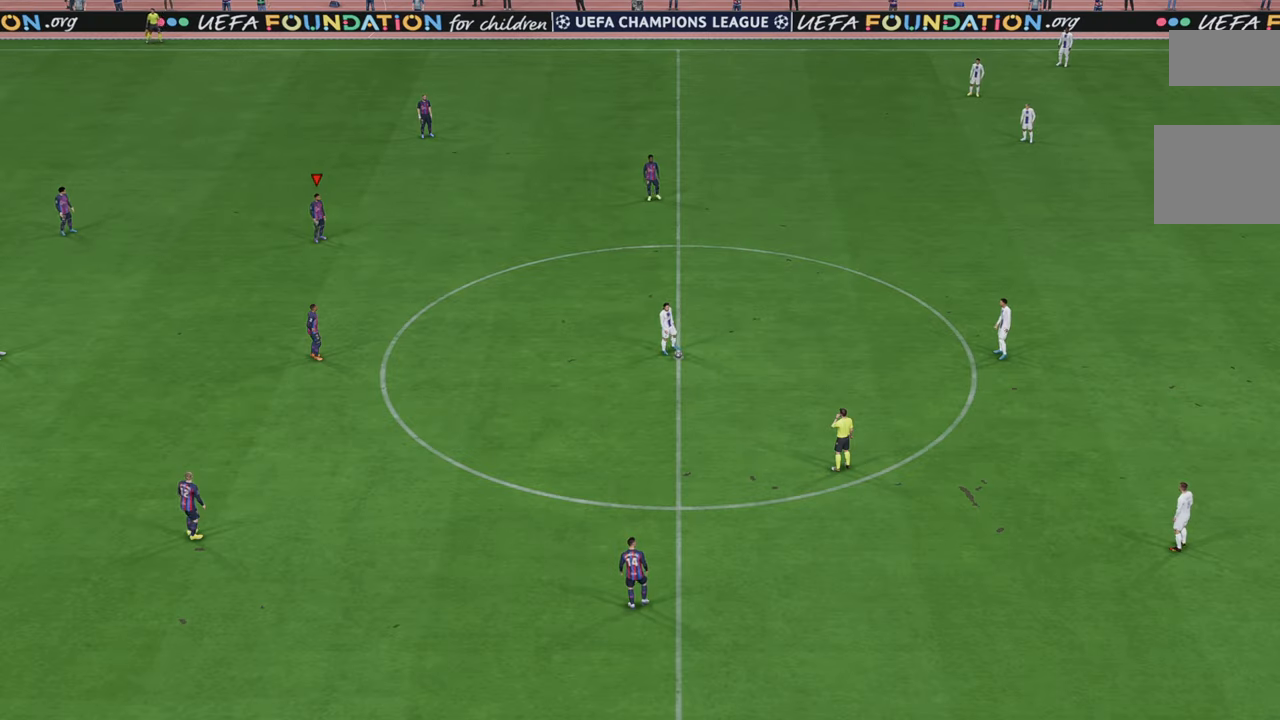
Gameplay with a controller (Xbox layout); each line is a JSON object with the inputs held at the frame after it. "events" lists button and stick changes between this image and that frame as [ms after this image, input, new state], when the widget could be followed in between. Not read: L3 R3.
{"buttons": [], "left_stick": "center", "right_stick": "center", "events": []}
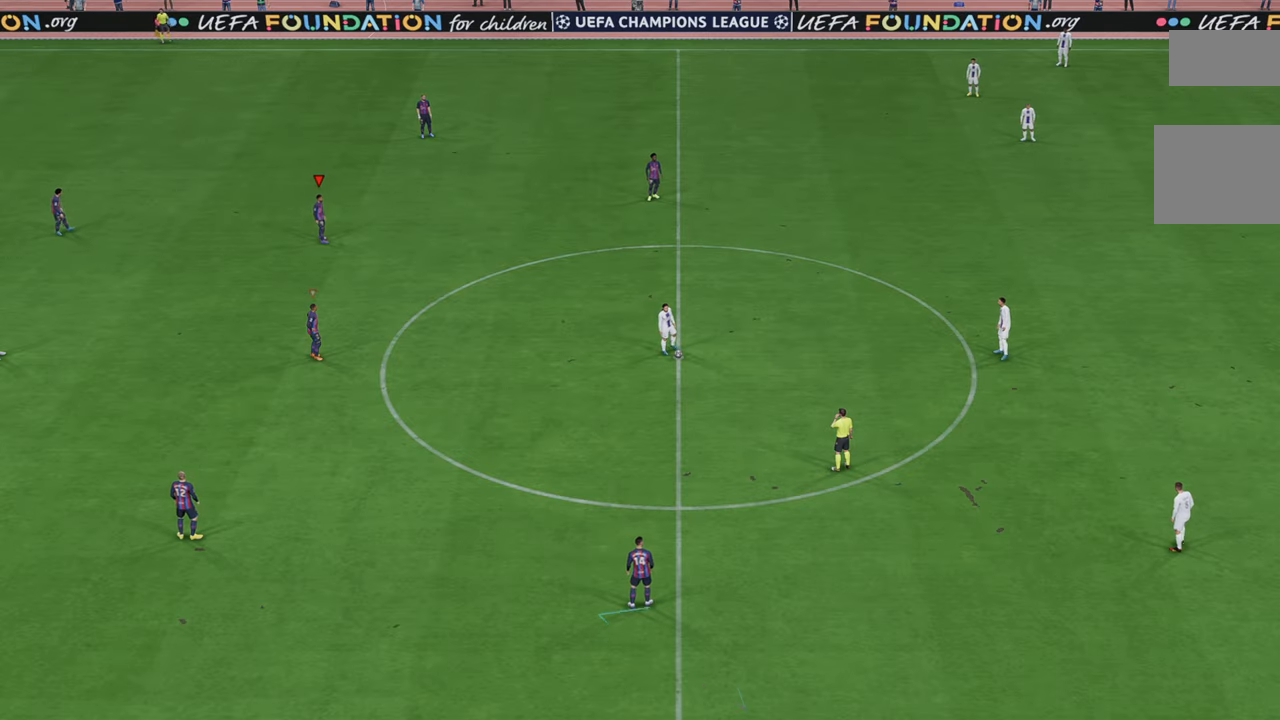
{"buttons": ["R2"], "left_stick": "center", "right_stick": "center", "events": [[17, "R2", "down"]]}
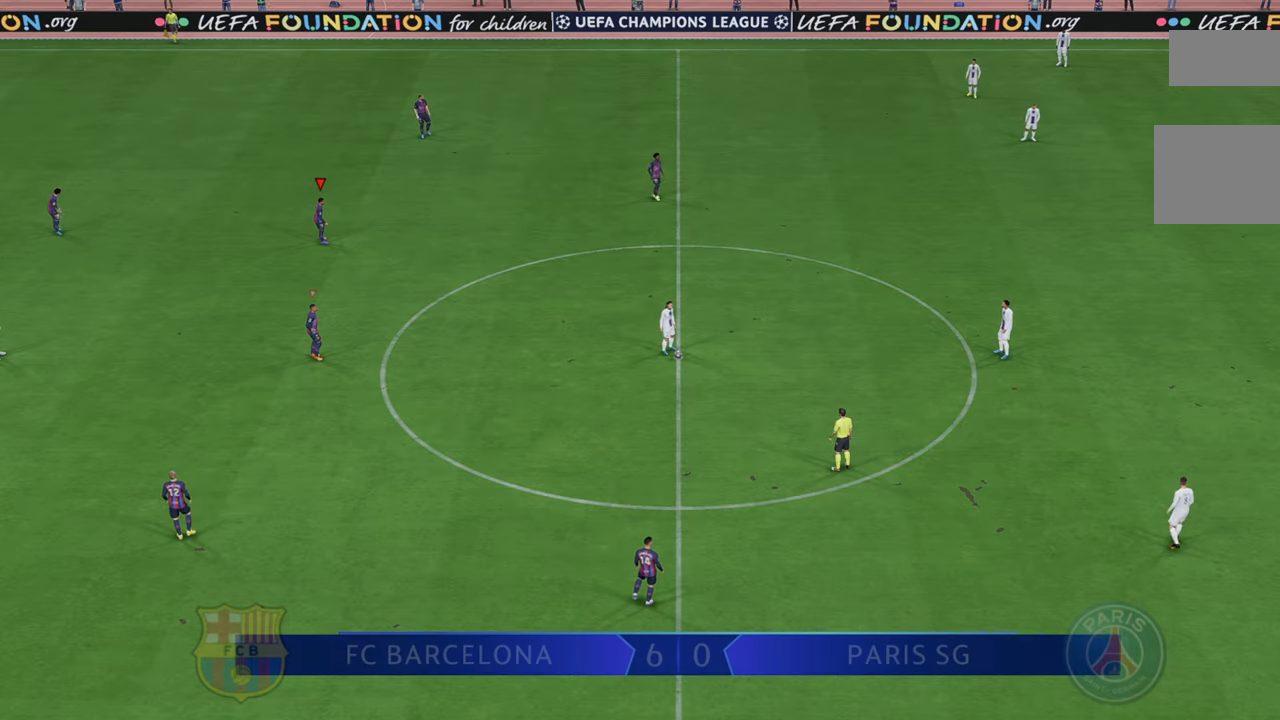
{"buttons": ["R2"], "left_stick": "right", "right_stick": "center", "events": [[167, "left_stick", "right"]]}
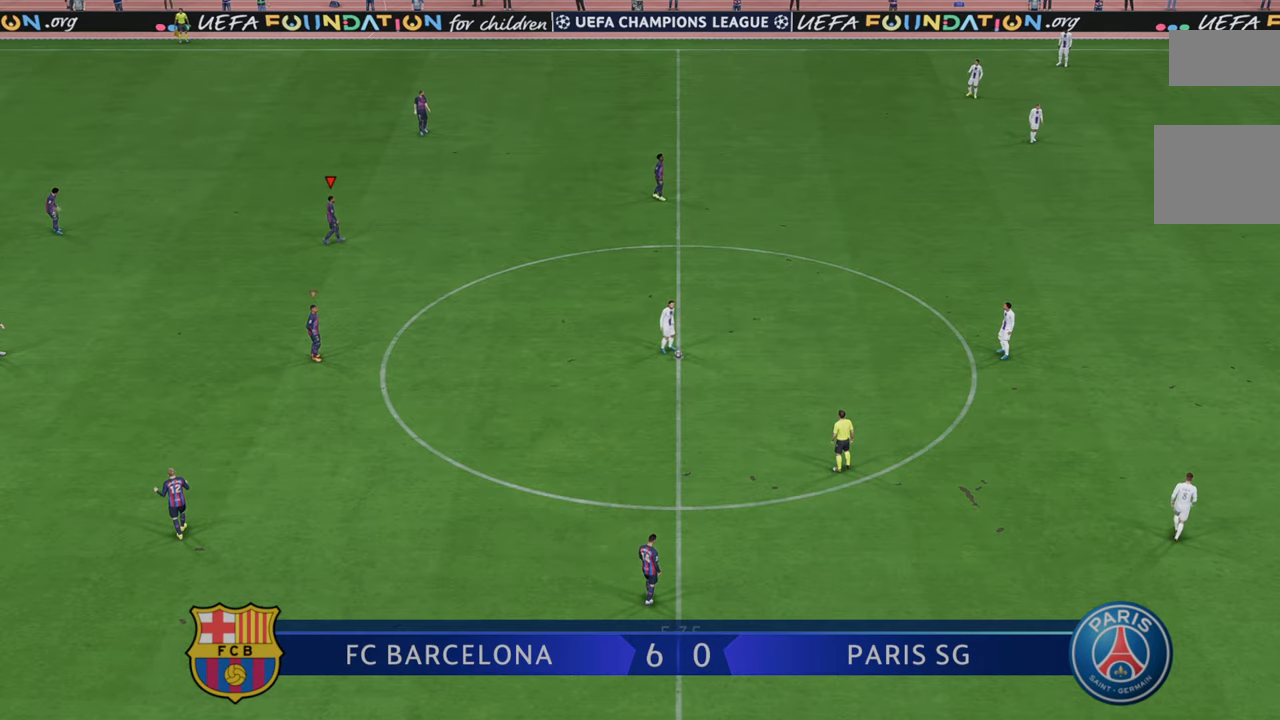
{"buttons": ["R2"], "left_stick": "right", "right_stick": "center", "events": []}
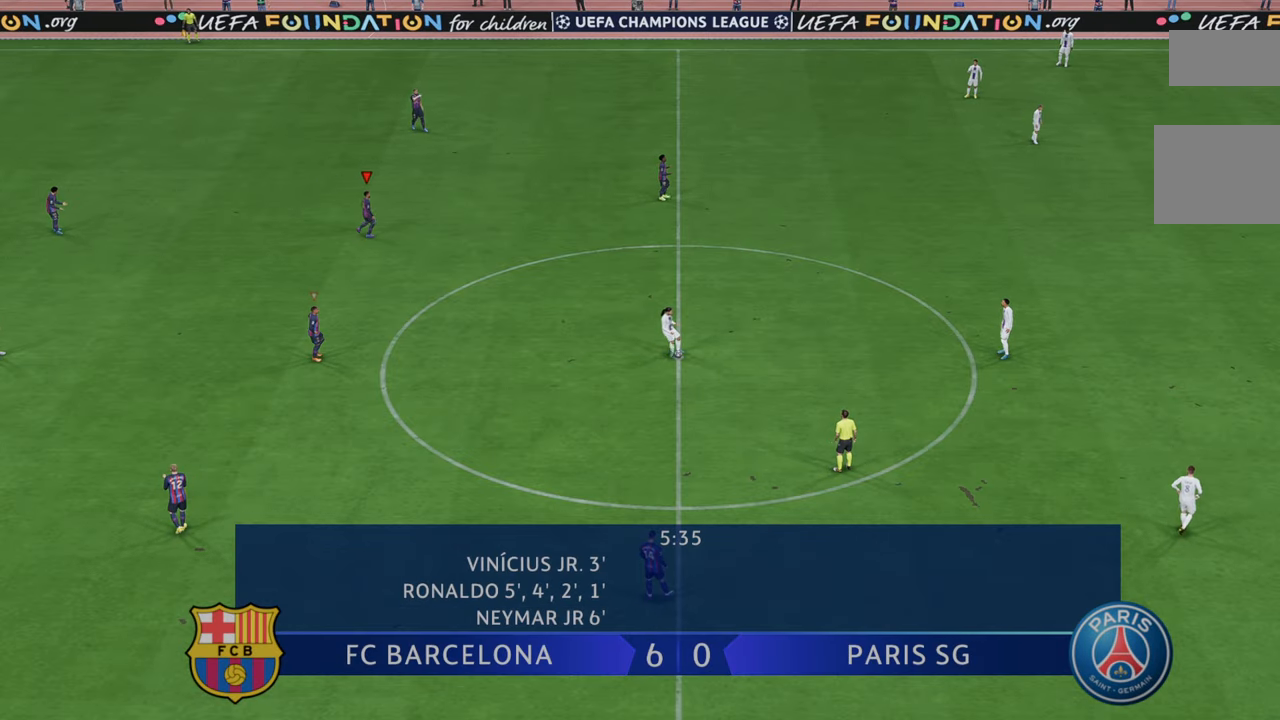
{"buttons": ["R2"], "left_stick": "up-right", "right_stick": "center", "events": [[483, "left_stick", "up-right"]]}
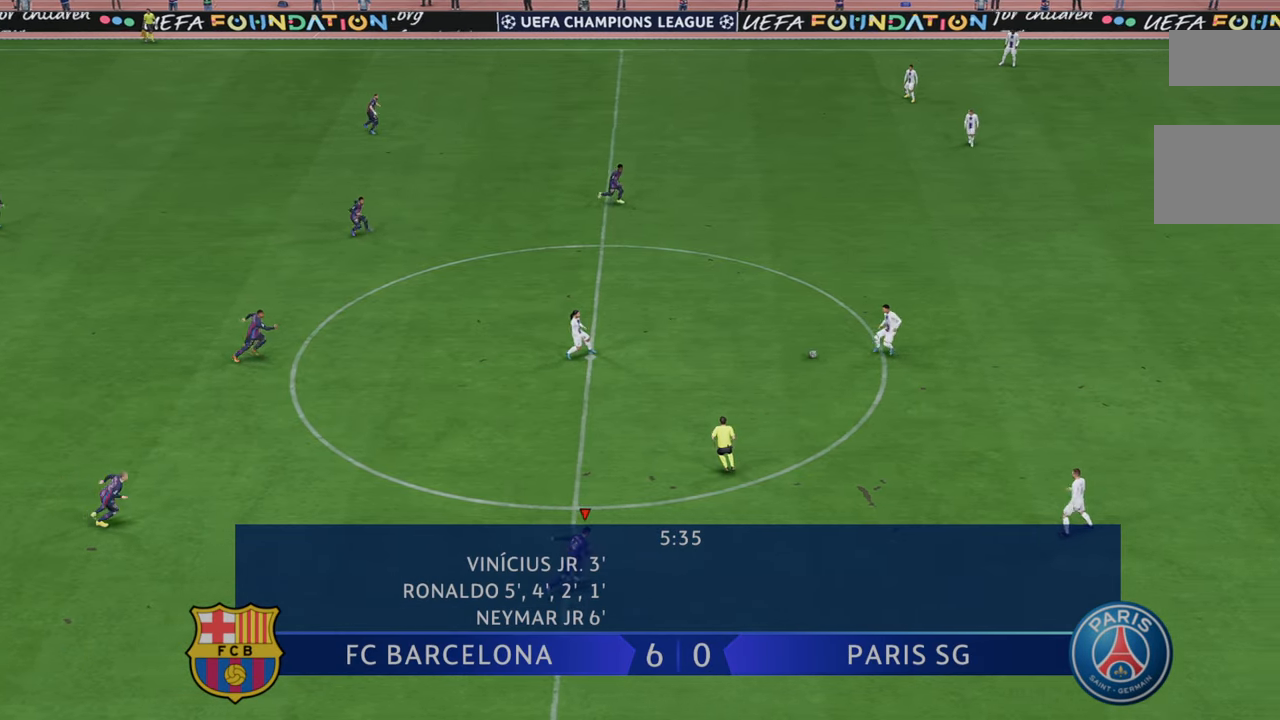
{"buttons": ["R2"], "left_stick": "right", "right_stick": "center", "events": [[467, "left_stick", "right"]]}
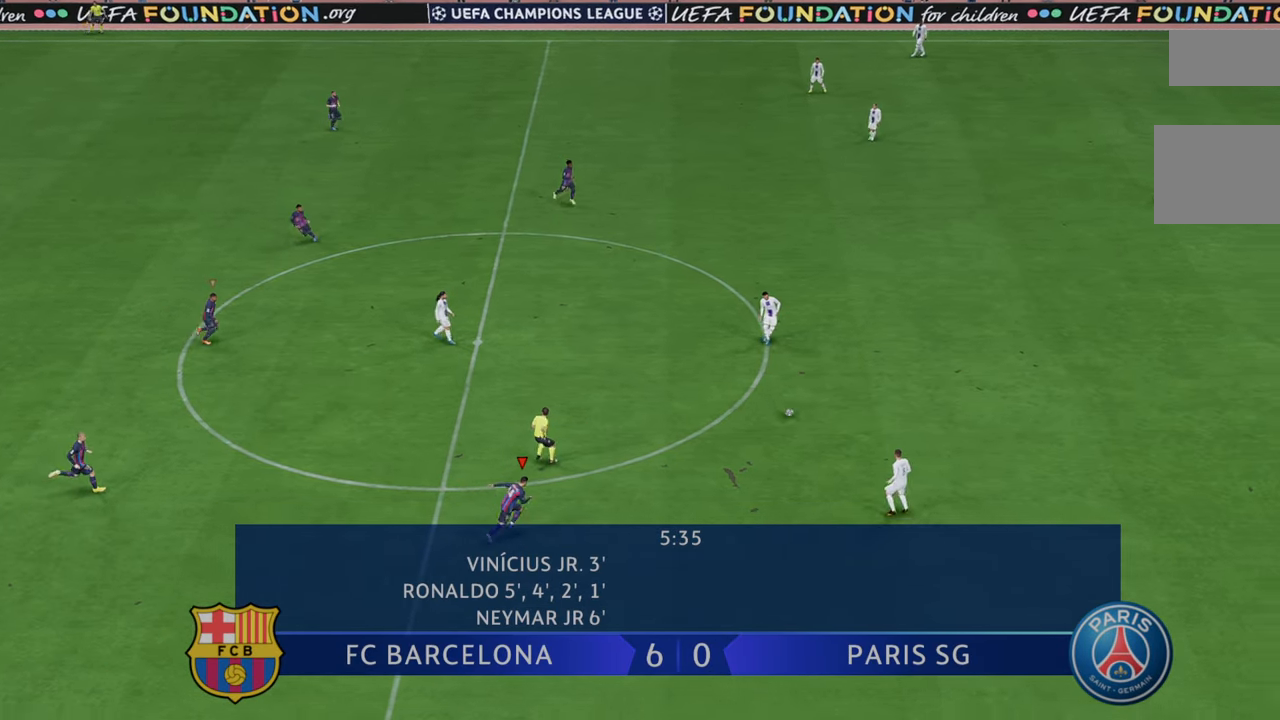
{"buttons": ["R2"], "left_stick": "up-right", "right_stick": "center", "events": [[500, "left_stick", "up-right"]]}
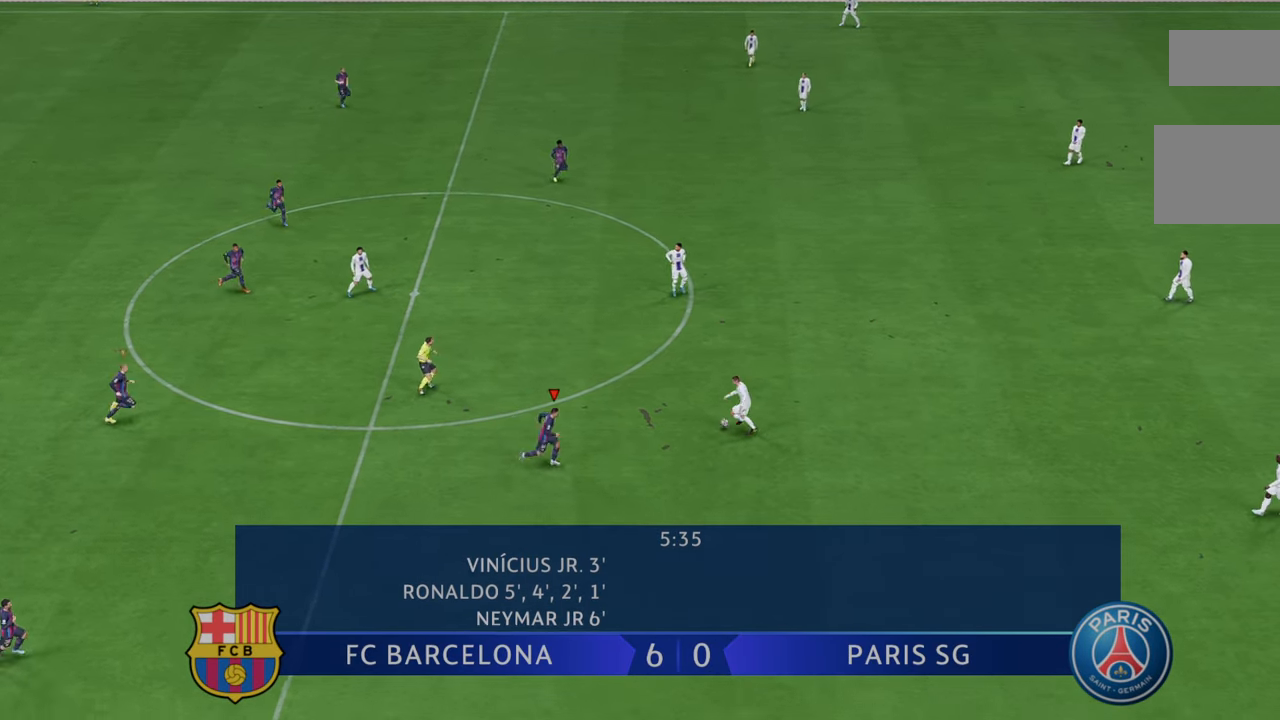
{"buttons": ["R2"], "left_stick": "up", "right_stick": "center", "events": [[483, "left_stick", "up"]]}
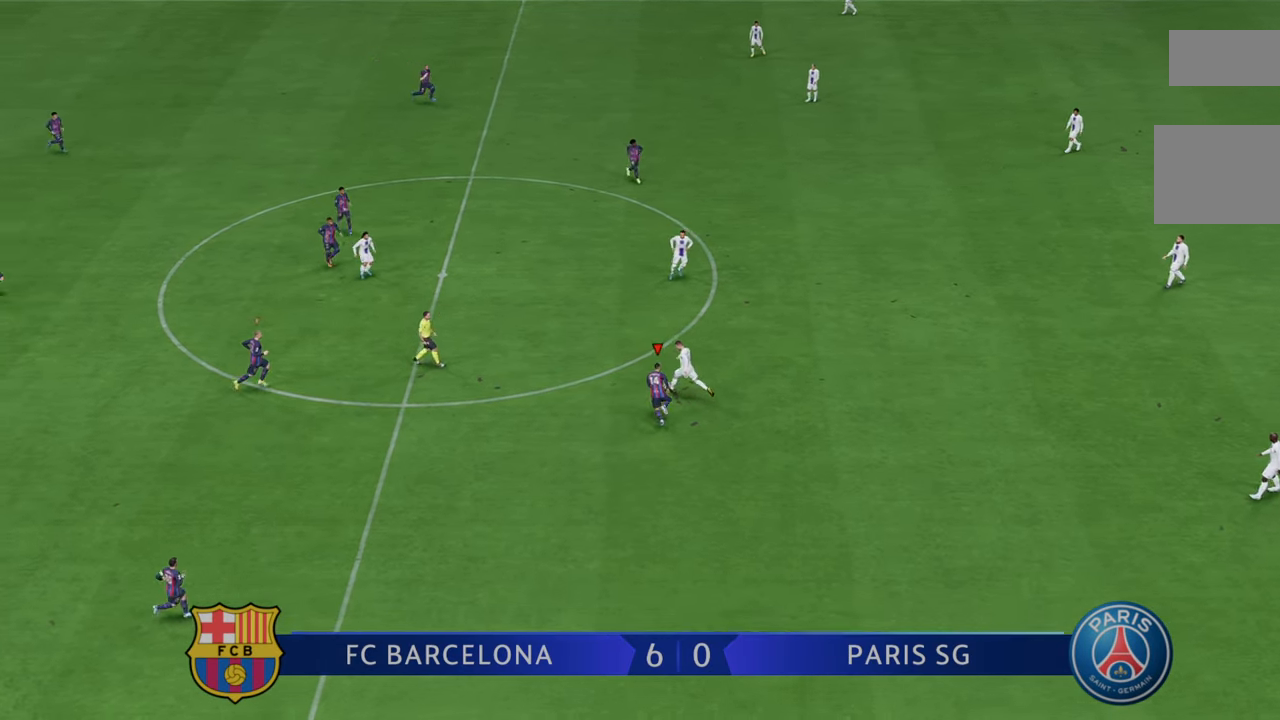
{"buttons": ["R2"], "left_stick": "center", "right_stick": "center", "events": [[500, "left_stick", "center"]]}
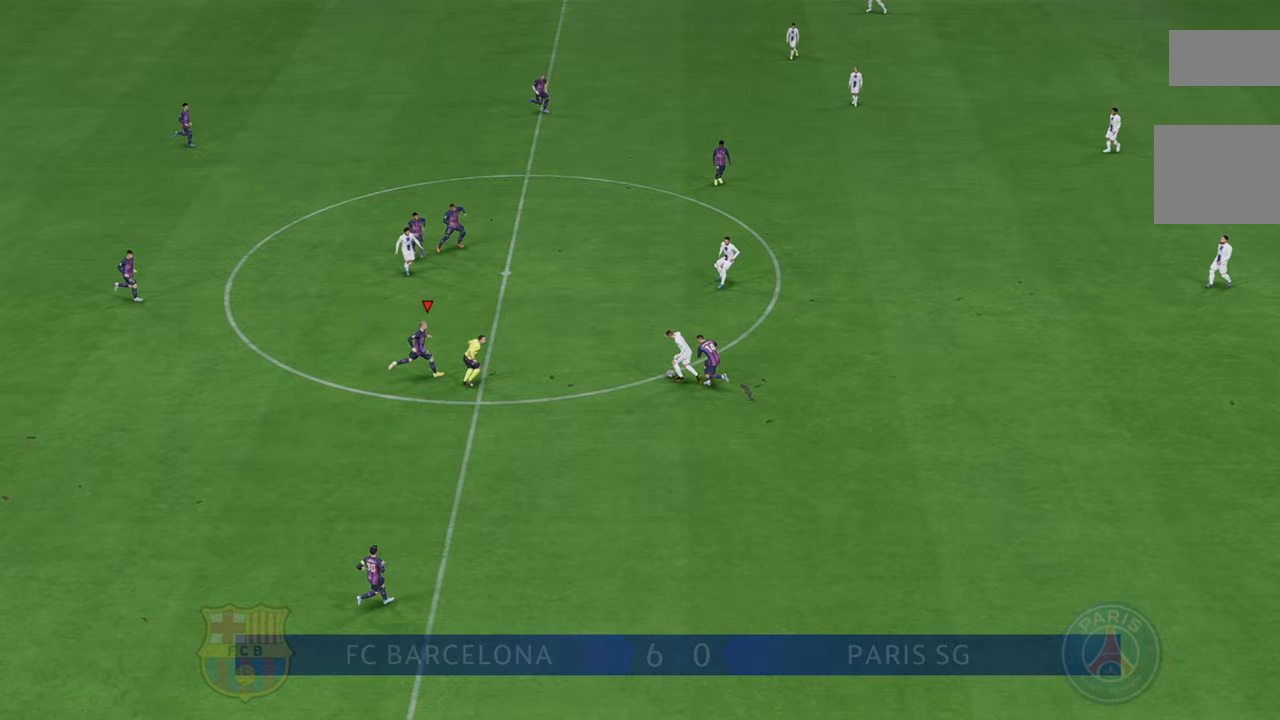
{"buttons": ["B", "R2"], "left_stick": "right", "right_stick": "center", "events": [[33, "left_stick", "right"], [500, "B", "down"]]}
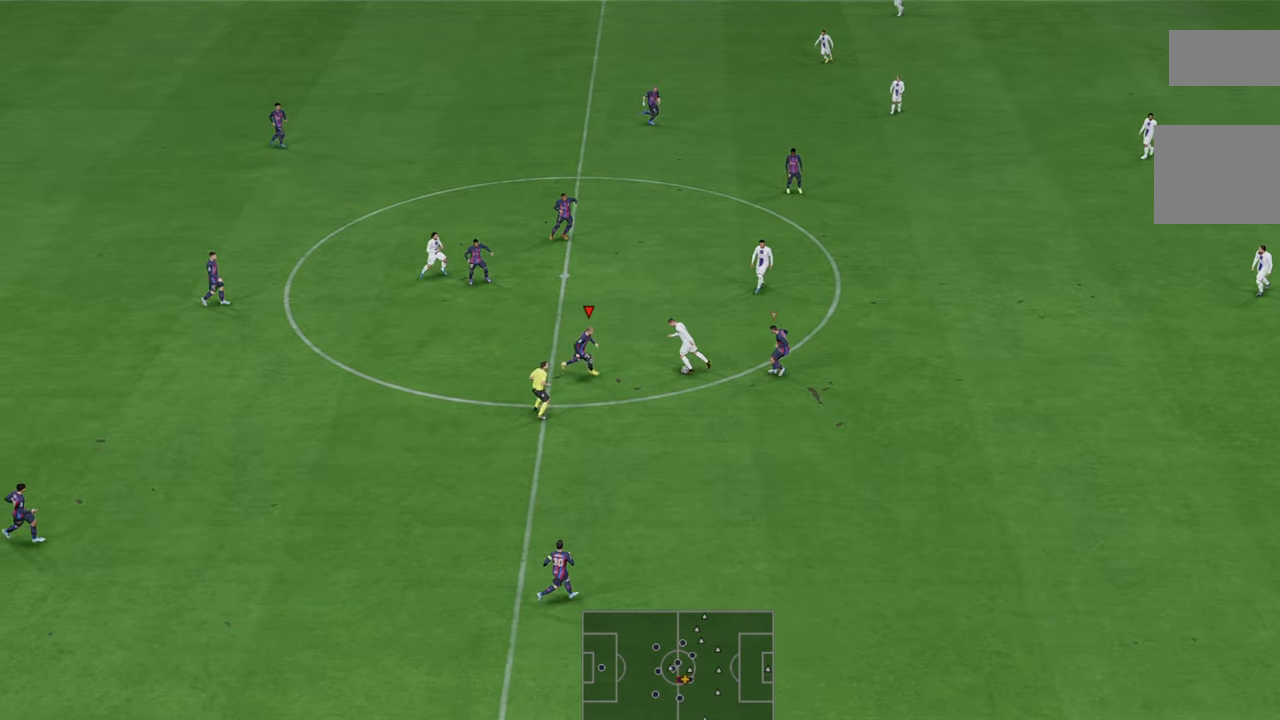
{"buttons": ["R2"], "left_stick": "right", "right_stick": "center", "events": [[167, "B", "up"]]}
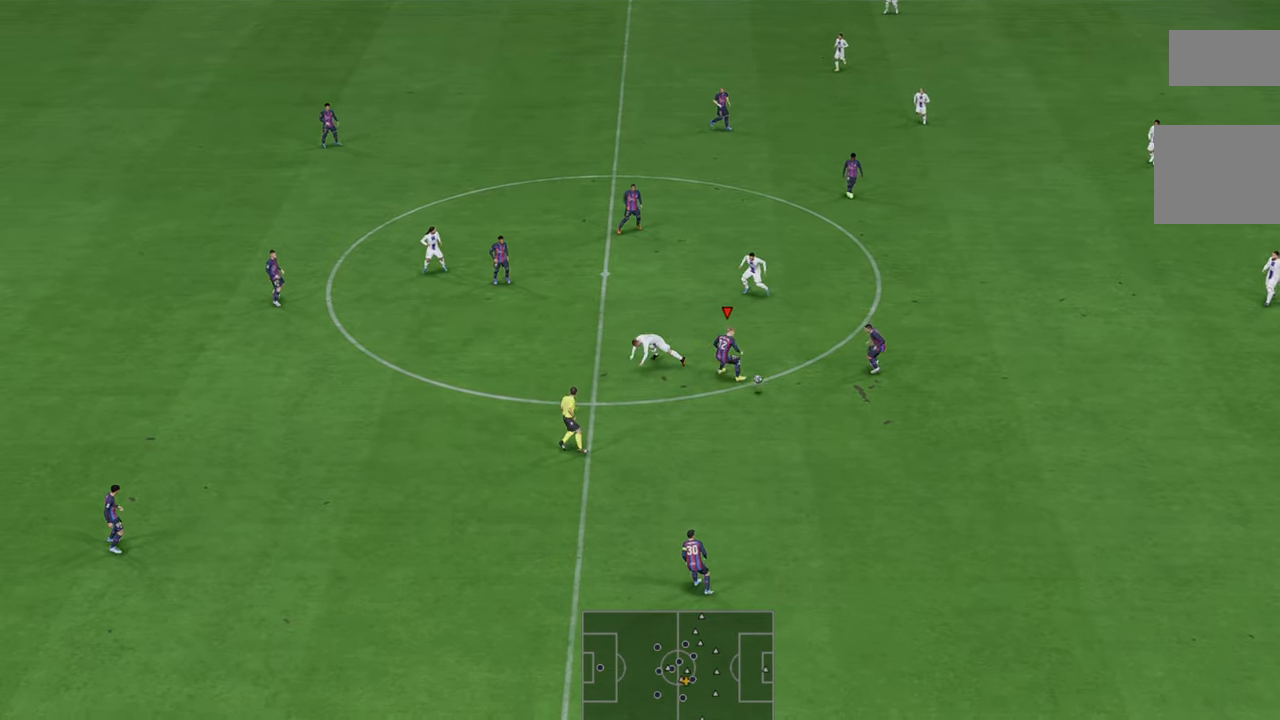
{"buttons": ["R2"], "left_stick": "down-right", "right_stick": "center", "events": [[417, "left_stick", "down-right"]]}
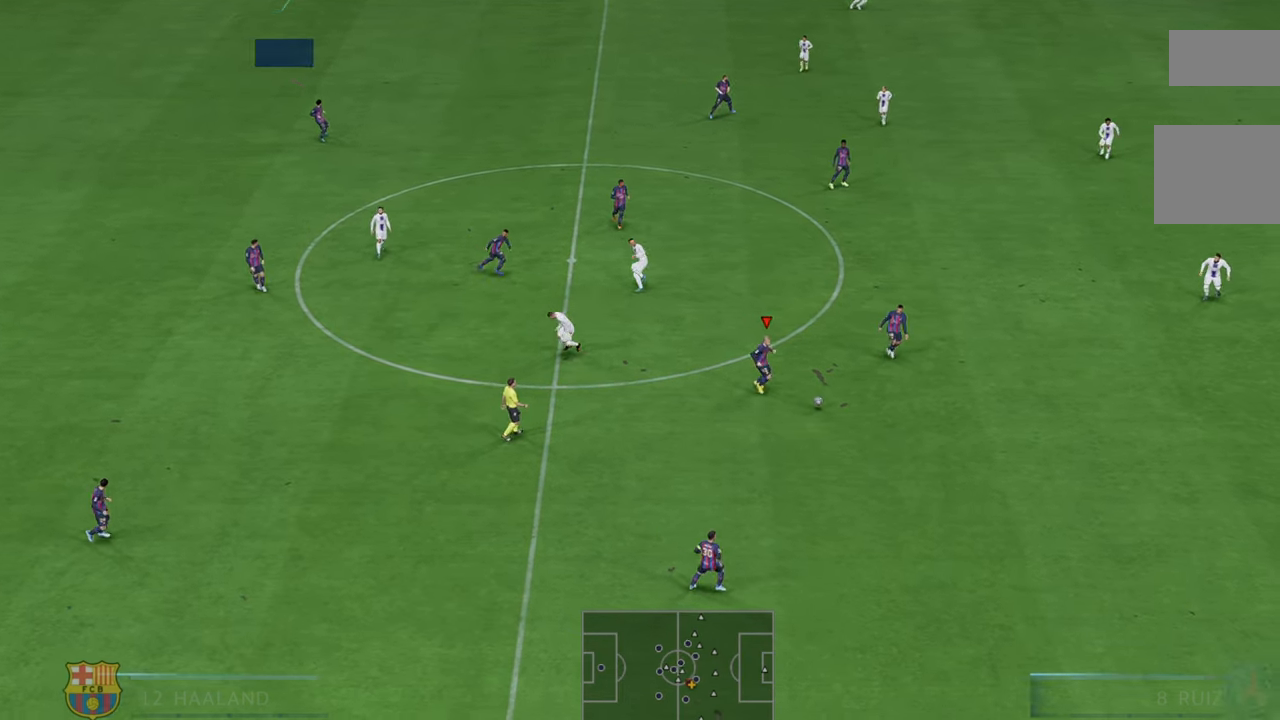
{"buttons": ["R2"], "left_stick": "up-right", "right_stick": "center", "events": [[250, "left_stick", "right"], [417, "left_stick", "up-right"]]}
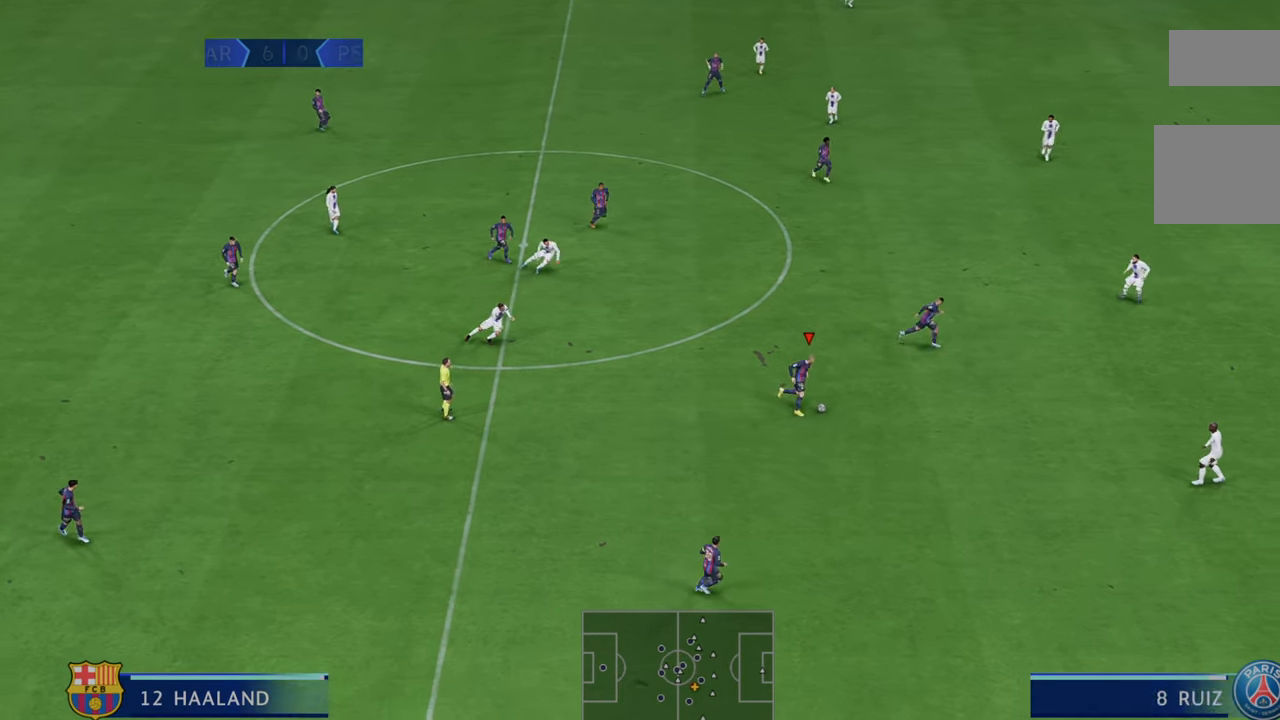
{"buttons": ["R2"], "left_stick": "up-right", "right_stick": "center", "events": []}
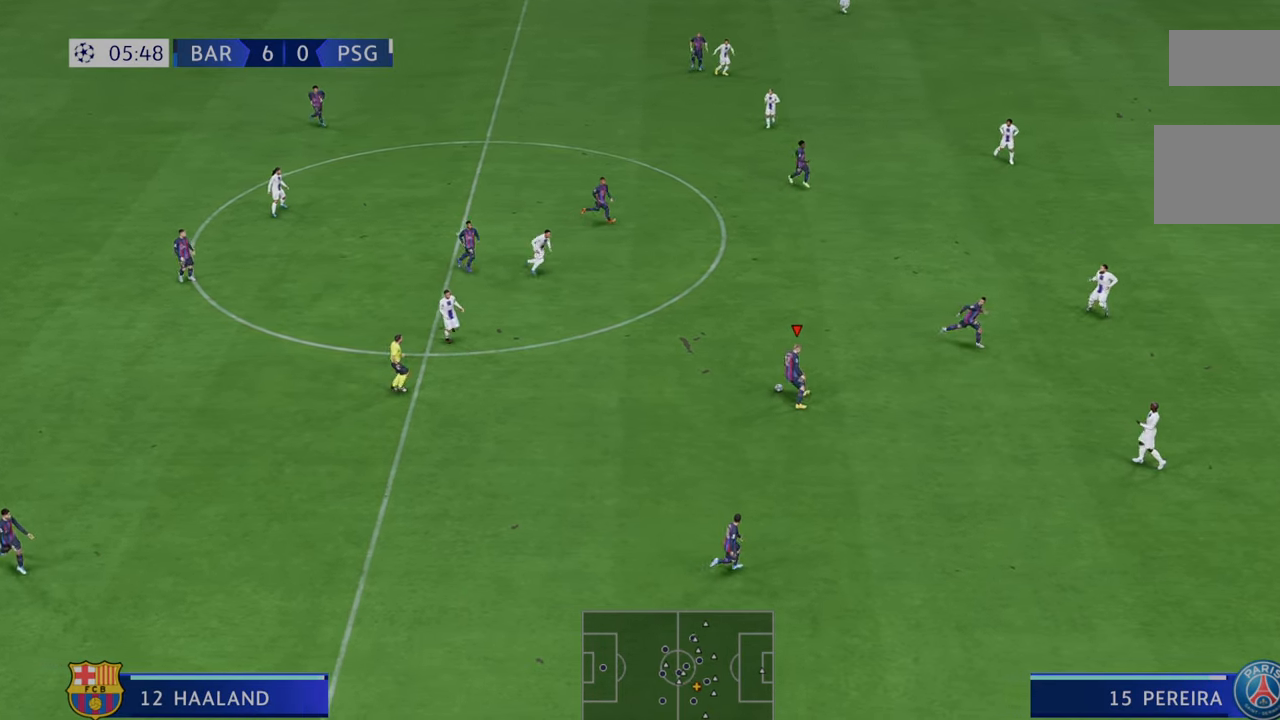
{"buttons": ["R2"], "left_stick": "up-right", "right_stick": "center", "events": []}
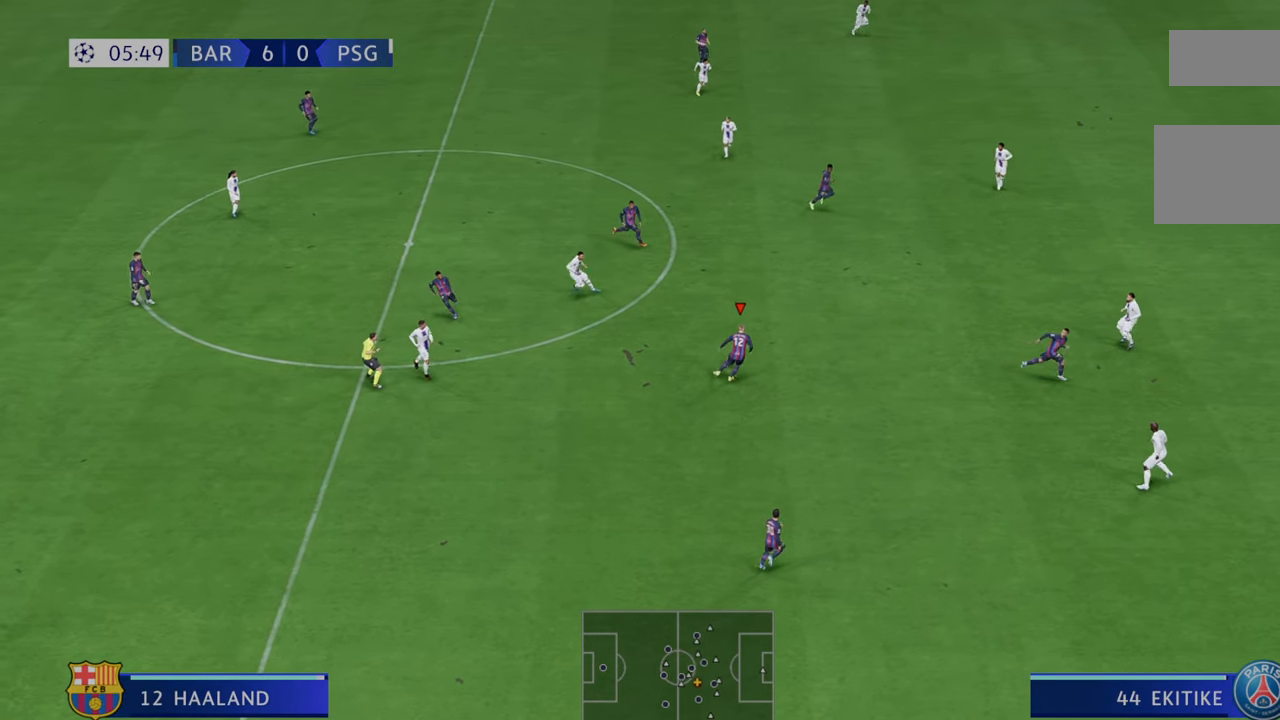
{"buttons": ["R2"], "left_stick": "up-right", "right_stick": "center", "events": [[33, "left_stick", "right"], [67, "Y", "down"], [383, "Y", "up"], [433, "left_stick", "up-right"]]}
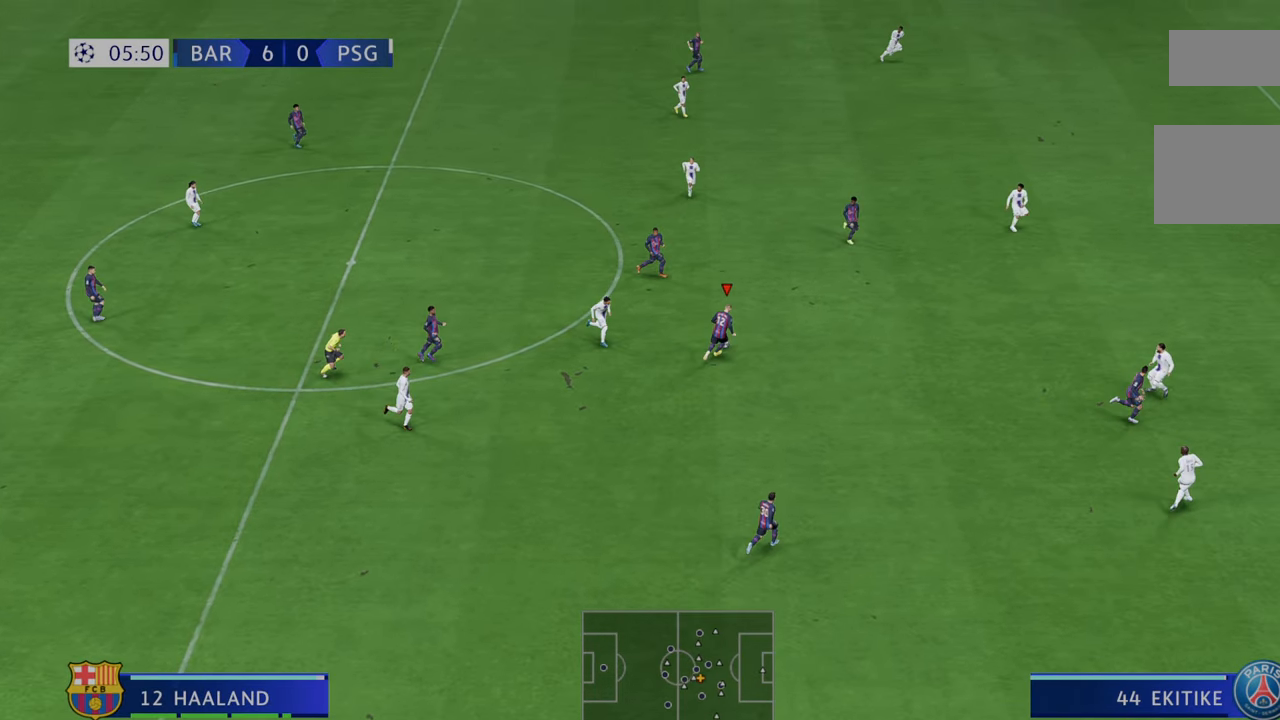
{"buttons": ["R2"], "left_stick": "up-right", "right_stick": "center", "events": []}
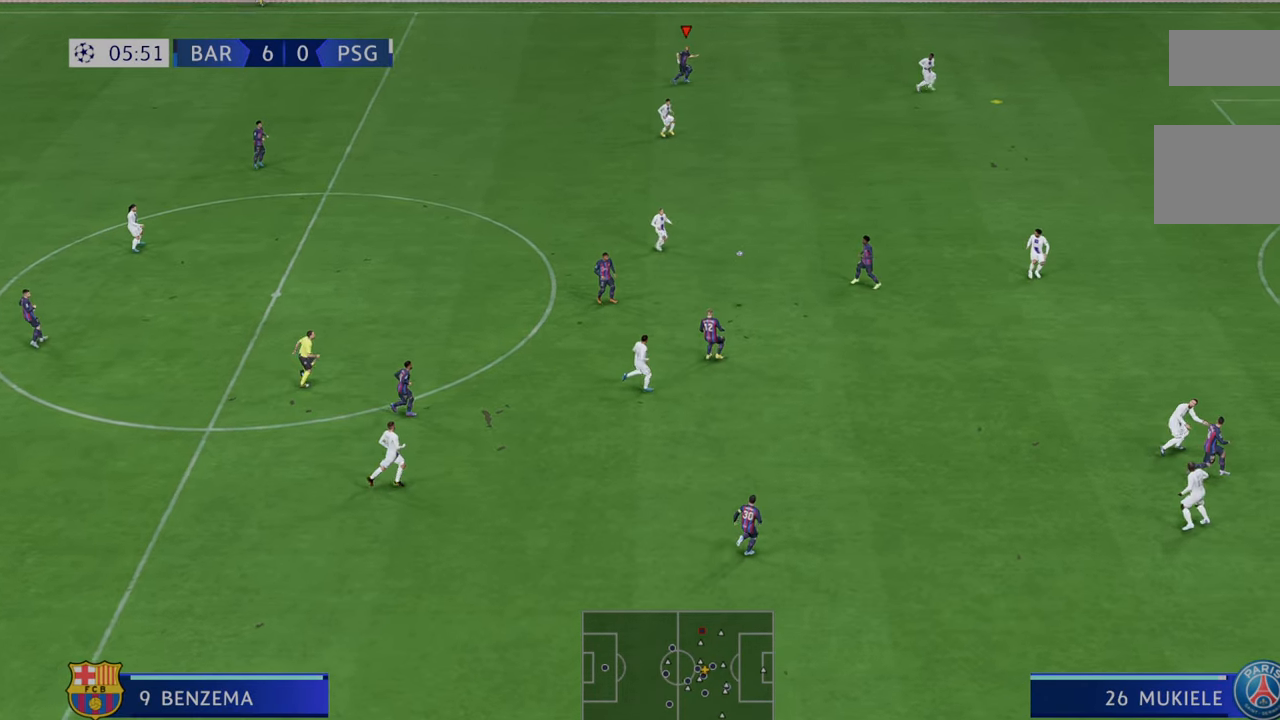
{"buttons": ["R2"], "left_stick": "right", "right_stick": "center", "events": [[467, "left_stick", "right"]]}
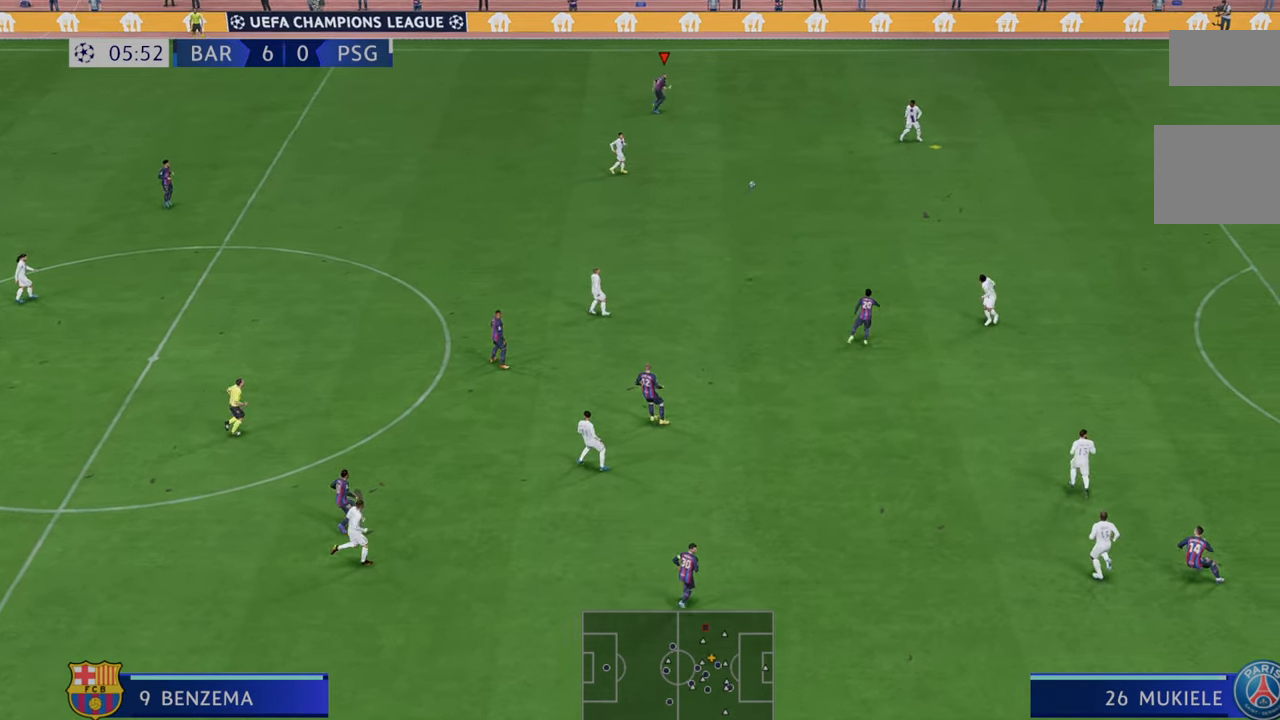
{"buttons": ["R2"], "left_stick": "down", "right_stick": "center", "events": [[100, "left_stick", "down-right"], [300, "left_stick", "down"]]}
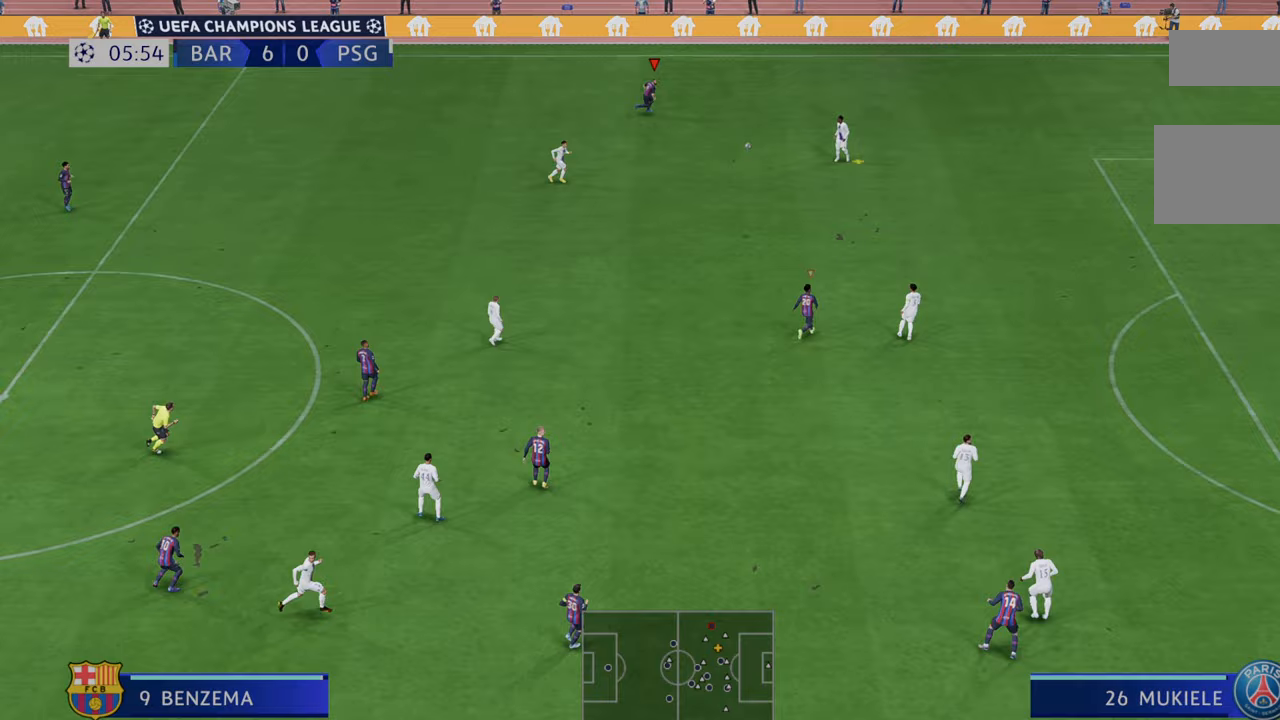
{"buttons": ["R2"], "left_stick": "down", "right_stick": "center", "events": []}
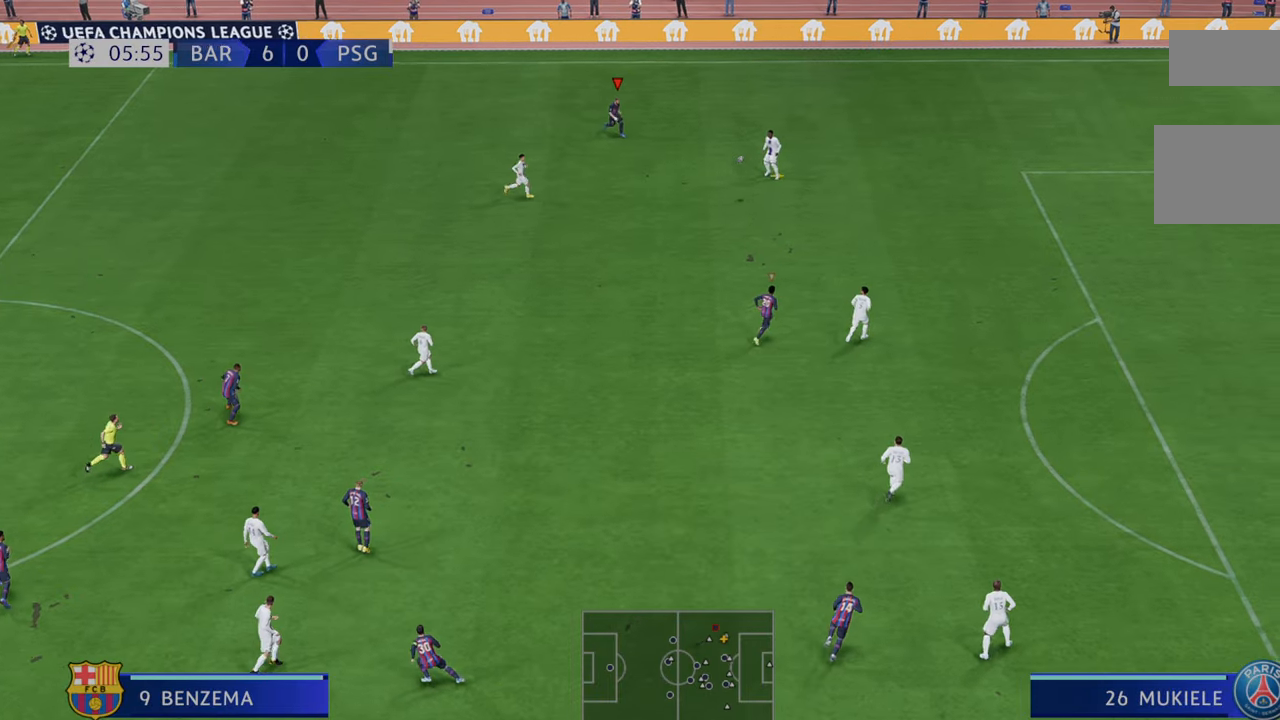
{"buttons": ["R2"], "left_stick": "down", "right_stick": "center", "events": []}
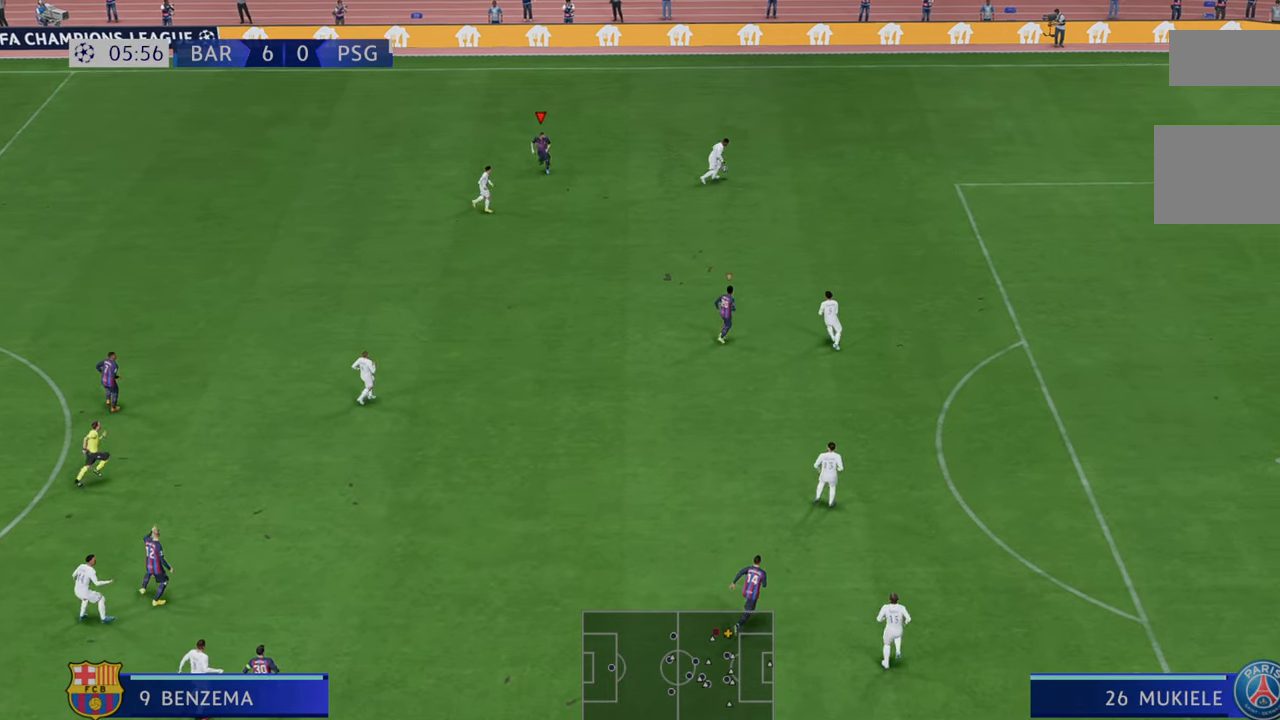
{"buttons": ["R2"], "left_stick": "up-right", "right_stick": "center", "events": [[17, "left_stick", "down-right"], [133, "left_stick", "right"], [267, "left_stick", "up-right"]]}
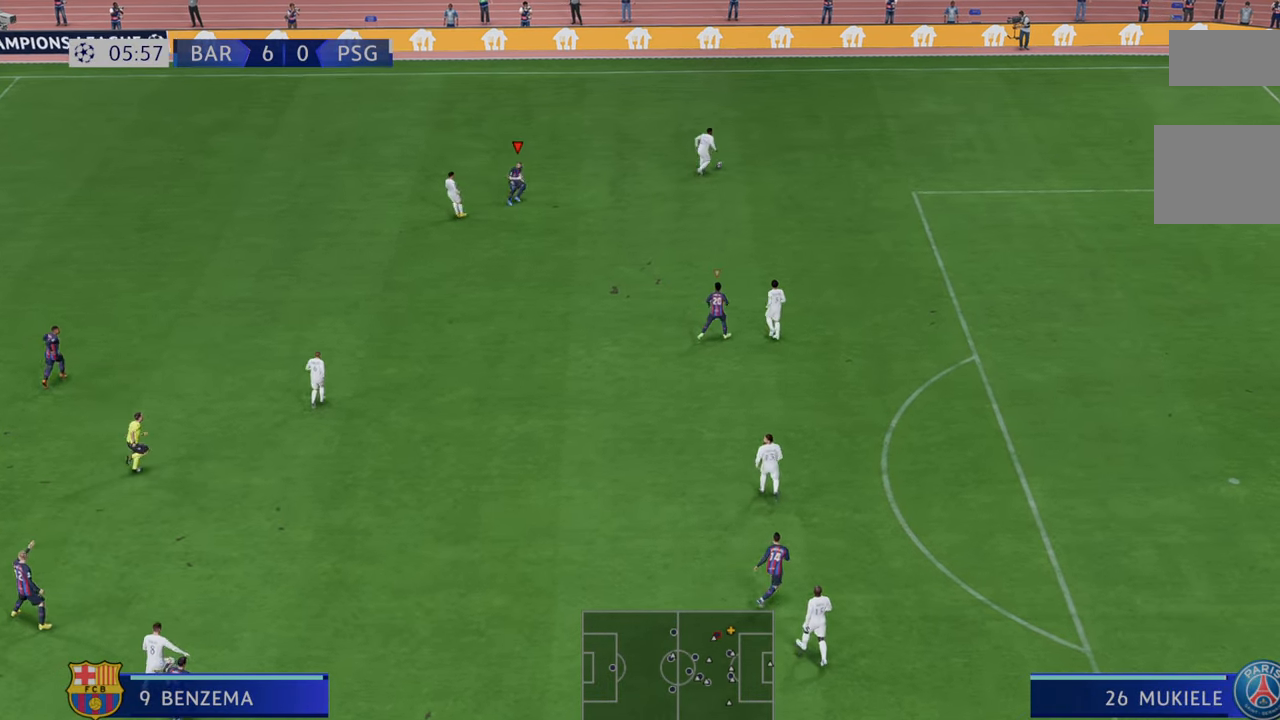
{"buttons": ["R2"], "left_stick": "up-right", "right_stick": "center", "events": []}
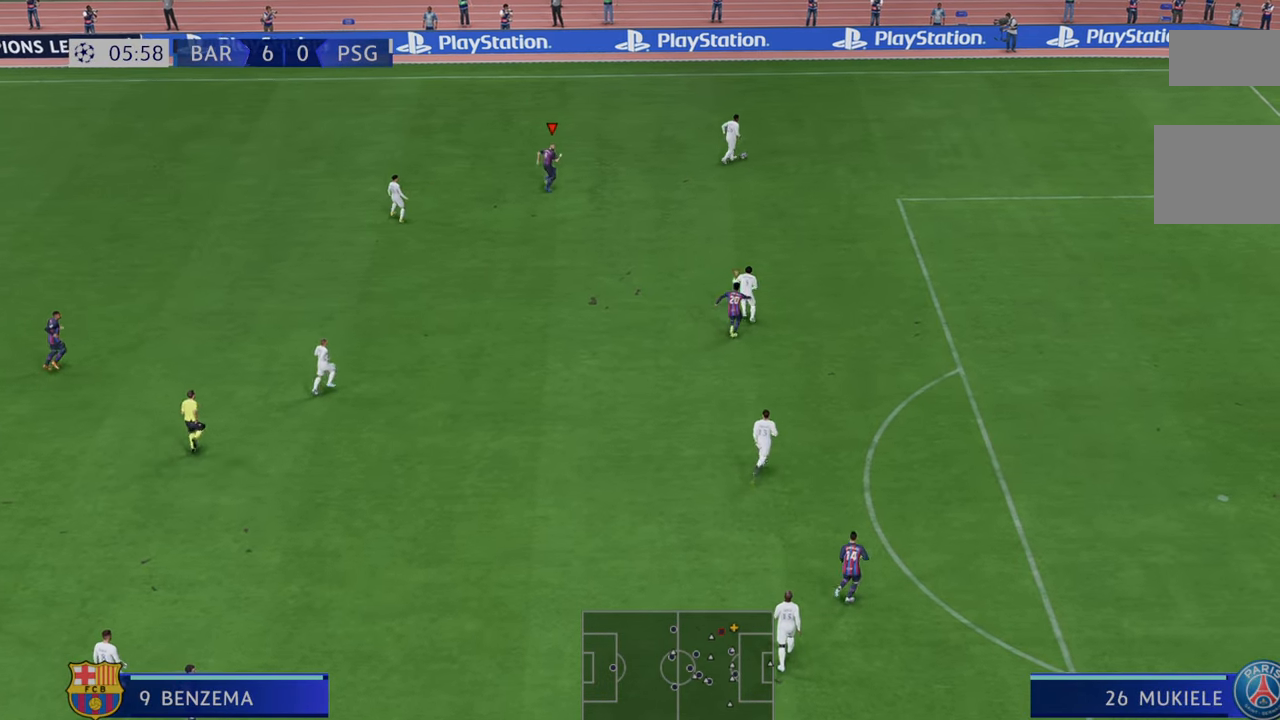
{"buttons": ["R2"], "left_stick": "up-right", "right_stick": "center", "events": []}
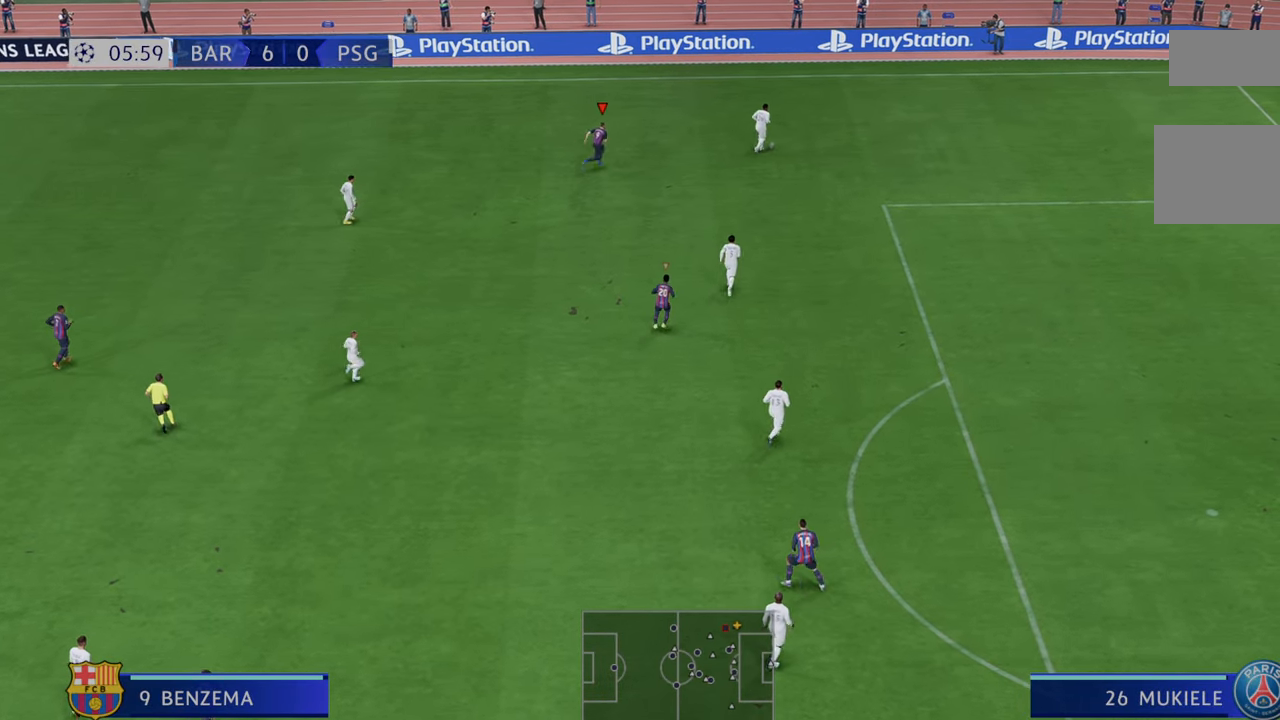
{"buttons": ["R2"], "left_stick": "right", "right_stick": "center", "events": [[100, "left_stick", "right"]]}
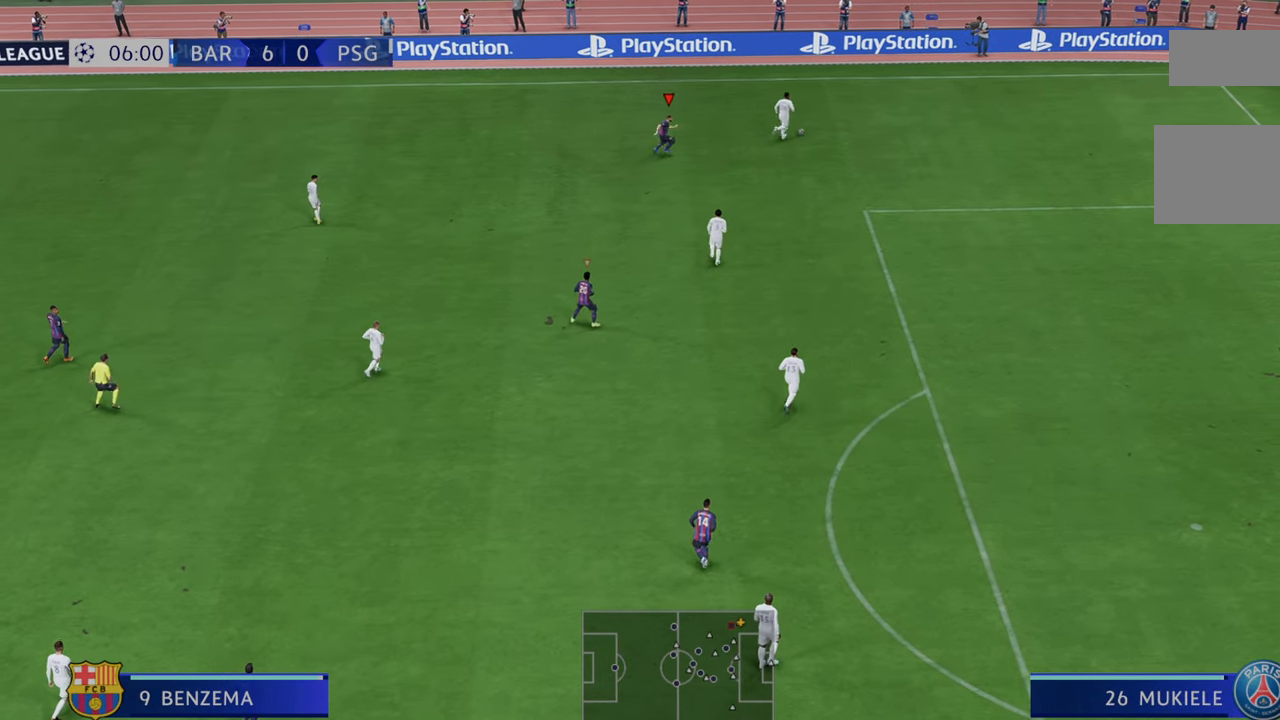
{"buttons": ["R2"], "left_stick": "up-right", "right_stick": "center", "events": [[83, "left_stick", "up-right"]]}
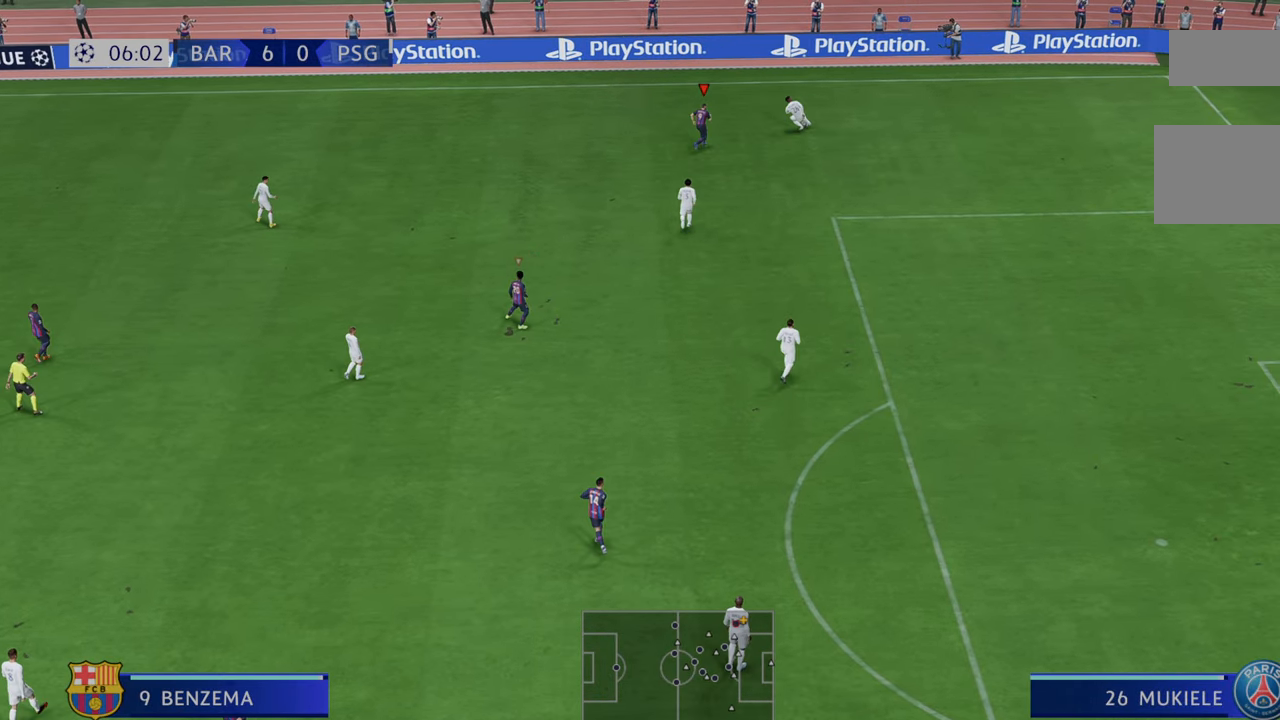
{"buttons": ["R2"], "left_stick": "down-right", "right_stick": "center", "events": [[83, "left_stick", "down-right"], [317, "B", "down"], [383, "B", "up"]]}
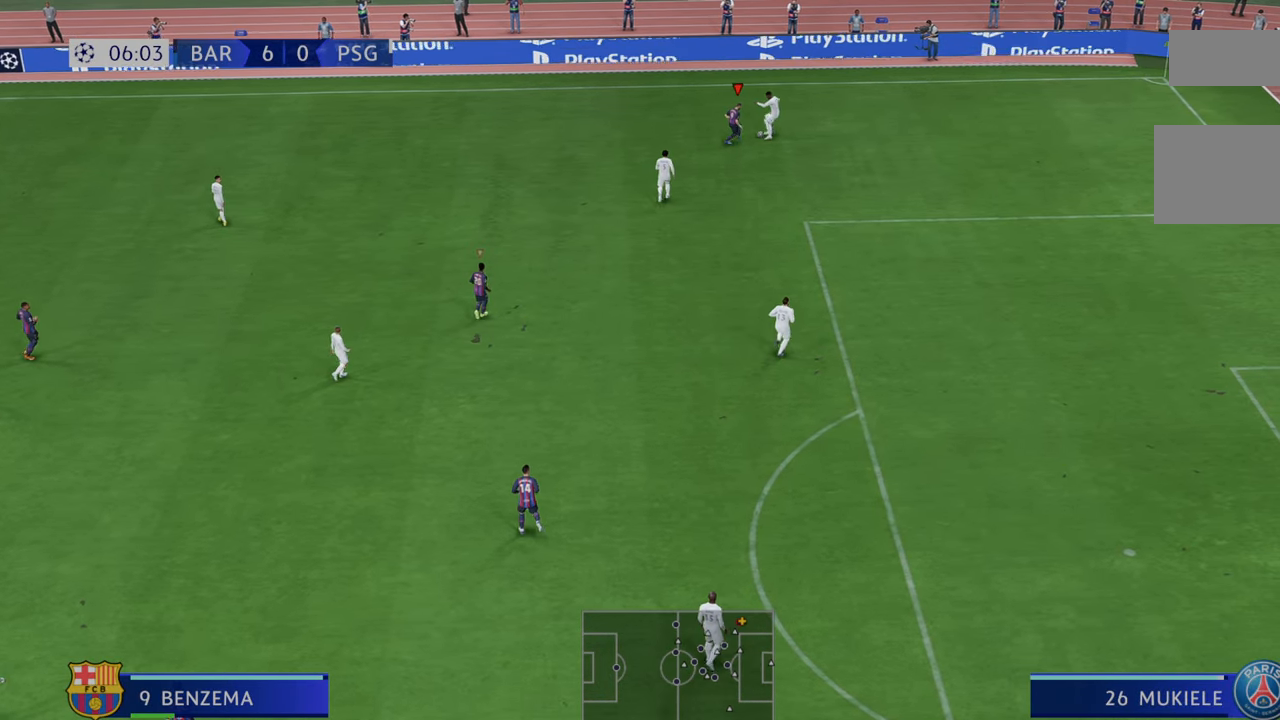
{"buttons": ["R2"], "left_stick": "down-right", "right_stick": "center", "events": []}